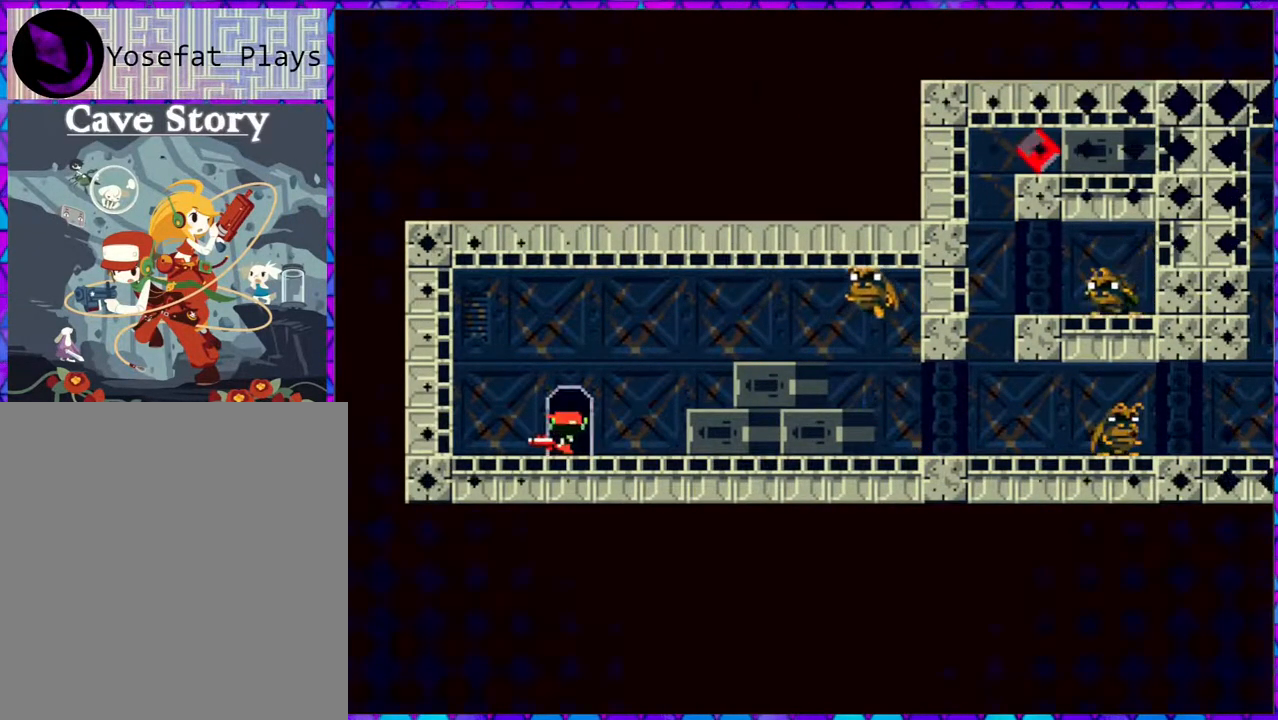
Gameplay with a controller (Nintendo layout); each line is a JSON object with the inputs held at the frame after it. "events" lists button and stick changes between this image and that frame as [ms after this image, input, new state], when the widget could be followed in between. Not read: L3 R3 left_stick.
{"buttons": [], "right_stick": "center", "events": []}
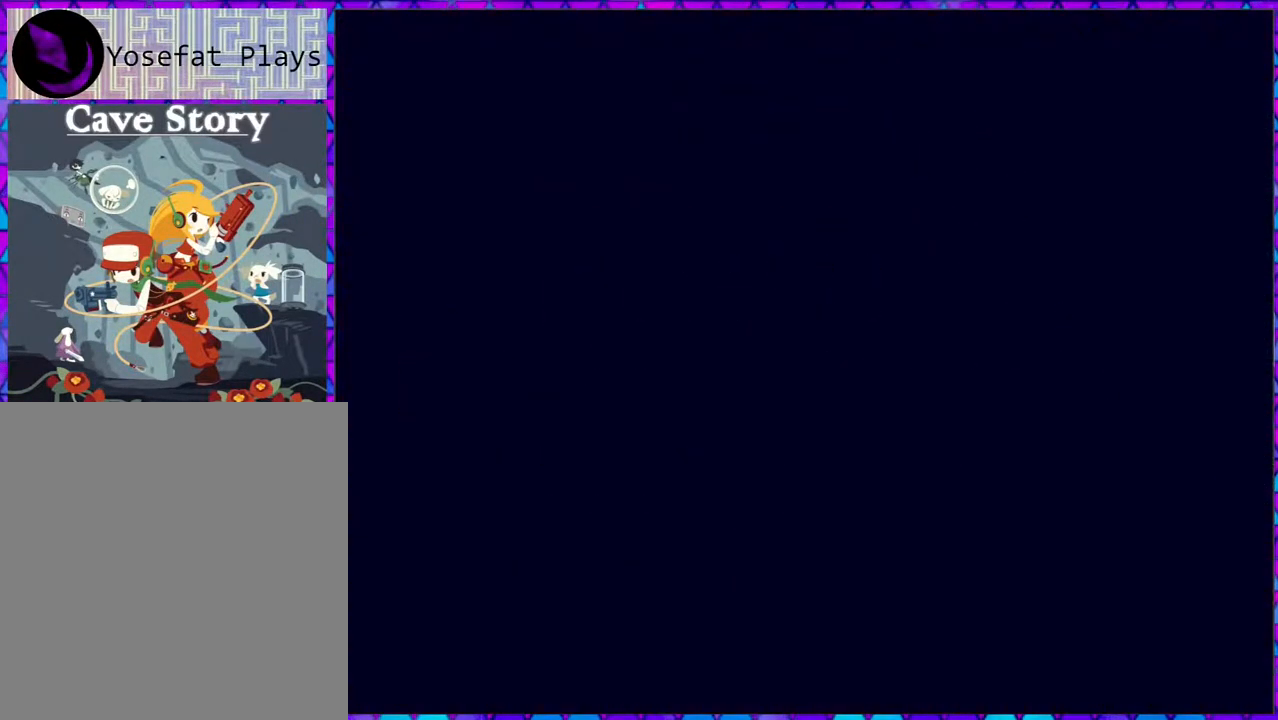
{"buttons": [], "right_stick": "center", "events": []}
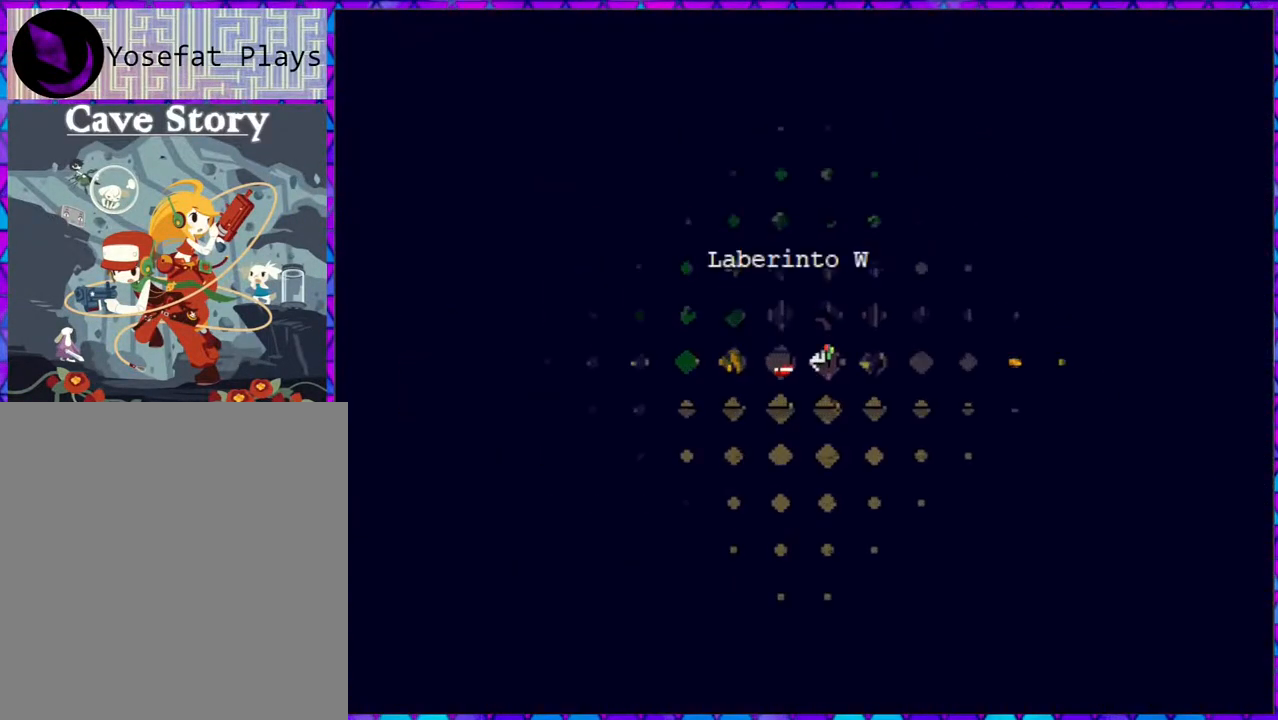
{"buttons": [], "right_stick": "center", "events": []}
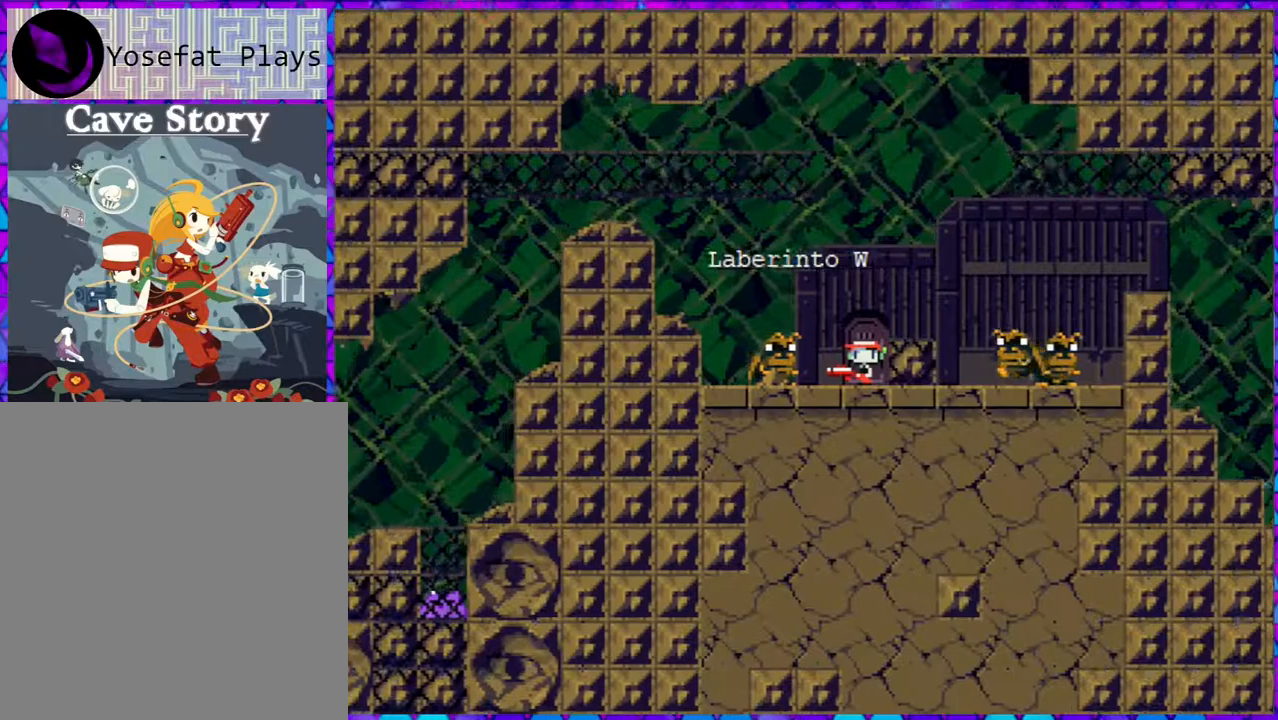
{"buttons": ["B", "DPAD_LEFT"], "right_stick": "center", "events": [[300, "B", "down"], [483, "DPAD_LEFT", "down"]]}
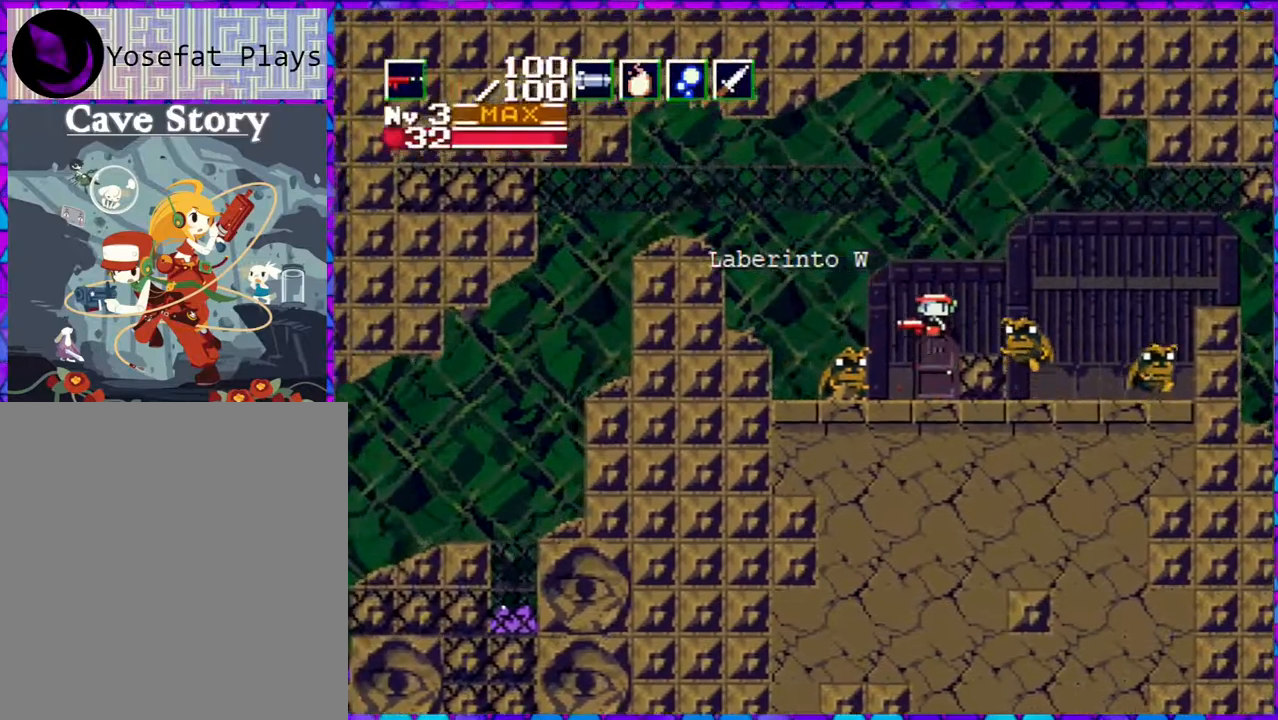
{"buttons": ["B", "Y", "DPAD_DOWN", "DPAD_LEFT"], "right_stick": "center", "events": [[350, "DPAD_DOWN", "down"], [400, "Y", "down"]]}
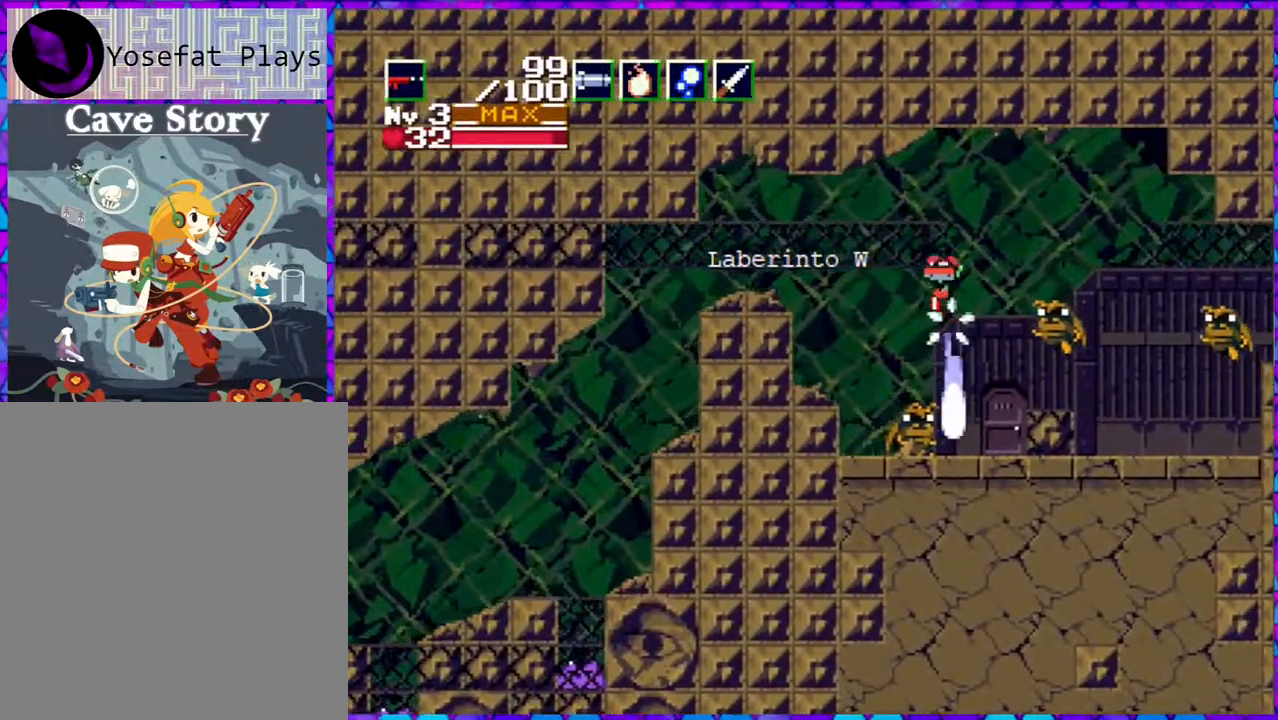
{"buttons": ["DPAD_RIGHT"], "right_stick": "center", "events": [[300, "DPAD_LEFT", "up"], [350, "DPAD_RIGHT", "down"], [383, "DPAD_DOWN", "up"], [400, "B", "up"], [417, "Y", "up"]]}
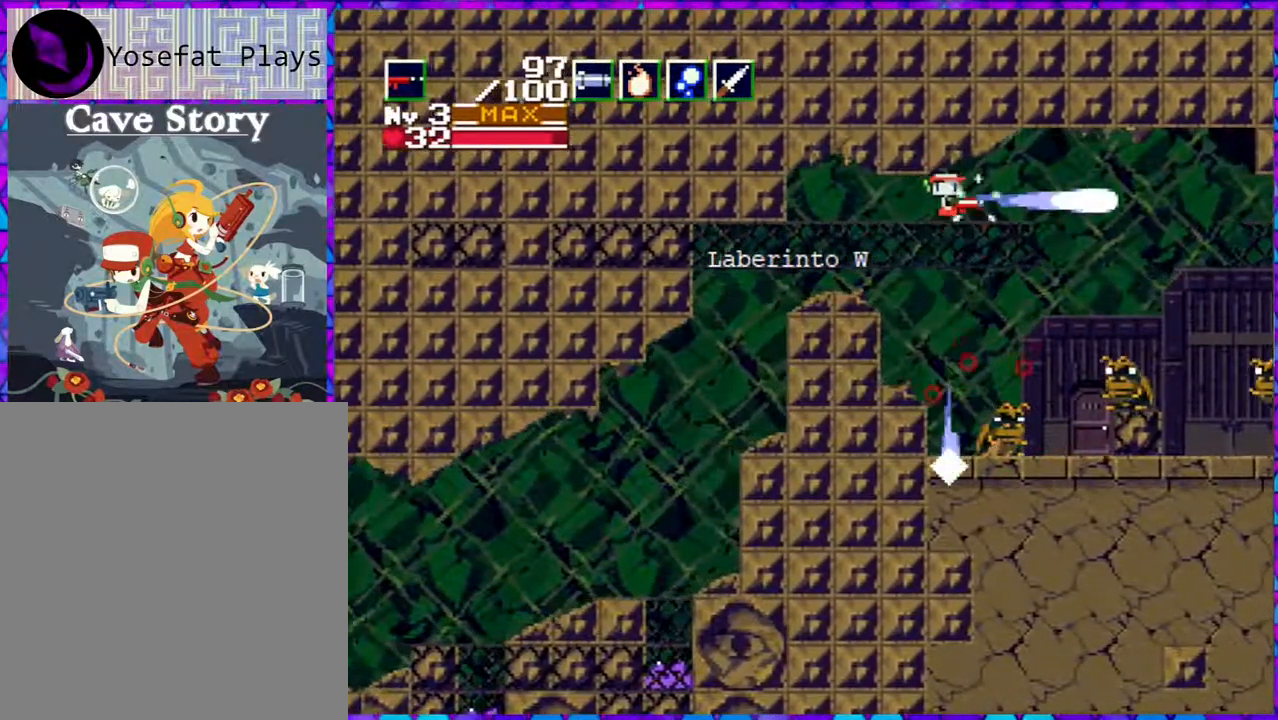
{"buttons": ["DPAD_LEFT"], "right_stick": "center", "events": [[83, "DPAD_RIGHT", "up"], [333, "DPAD_LEFT", "down"]]}
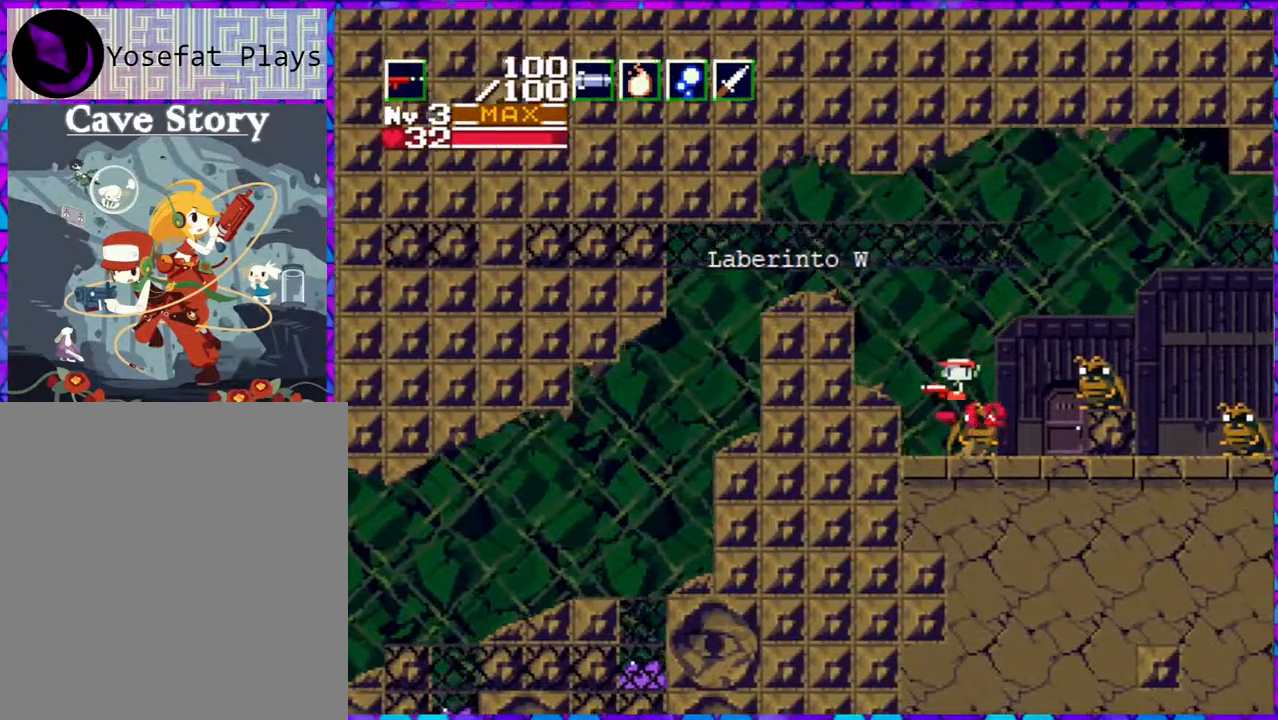
{"buttons": ["B", "DPAD_LEFT"], "right_stick": "center", "events": [[167, "B", "down"]]}
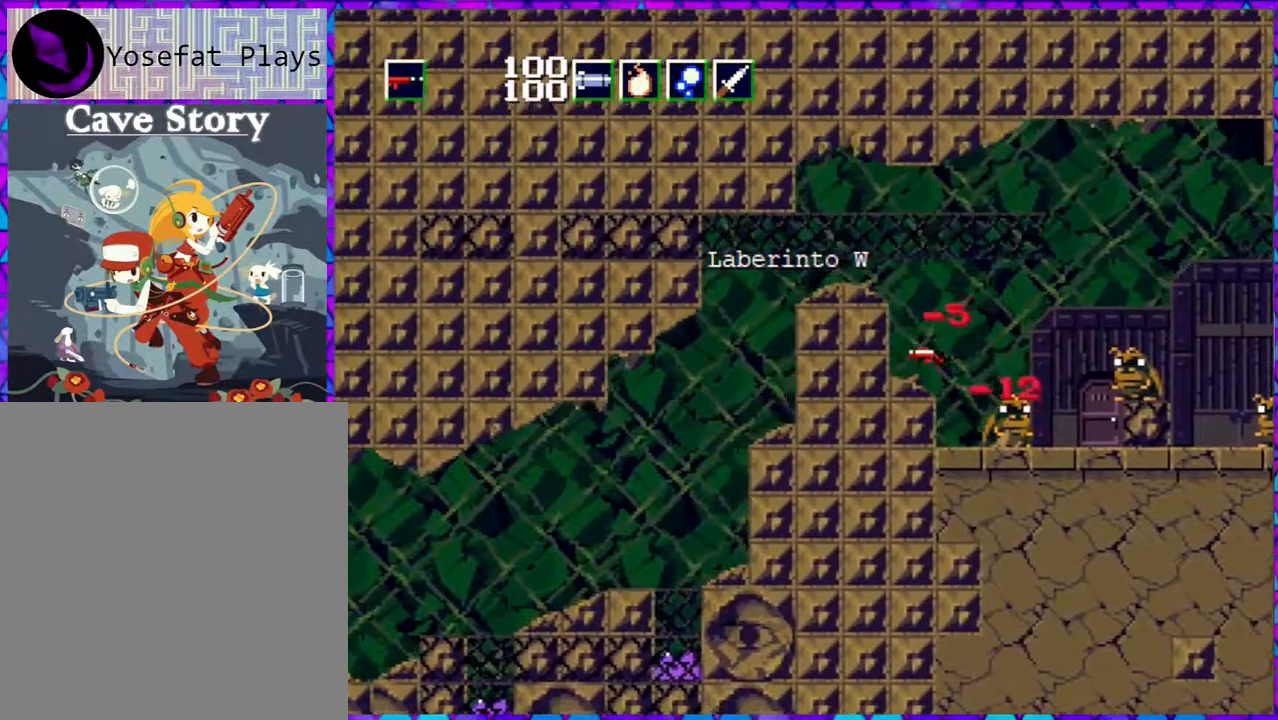
{"buttons": ["Y"], "right_stick": "center", "events": [[83, "DPAD_LEFT", "up"], [117, "B", "up"], [117, "DPAD_RIGHT", "down"], [217, "Y", "down"], [250, "DPAD_RIGHT", "up"]]}
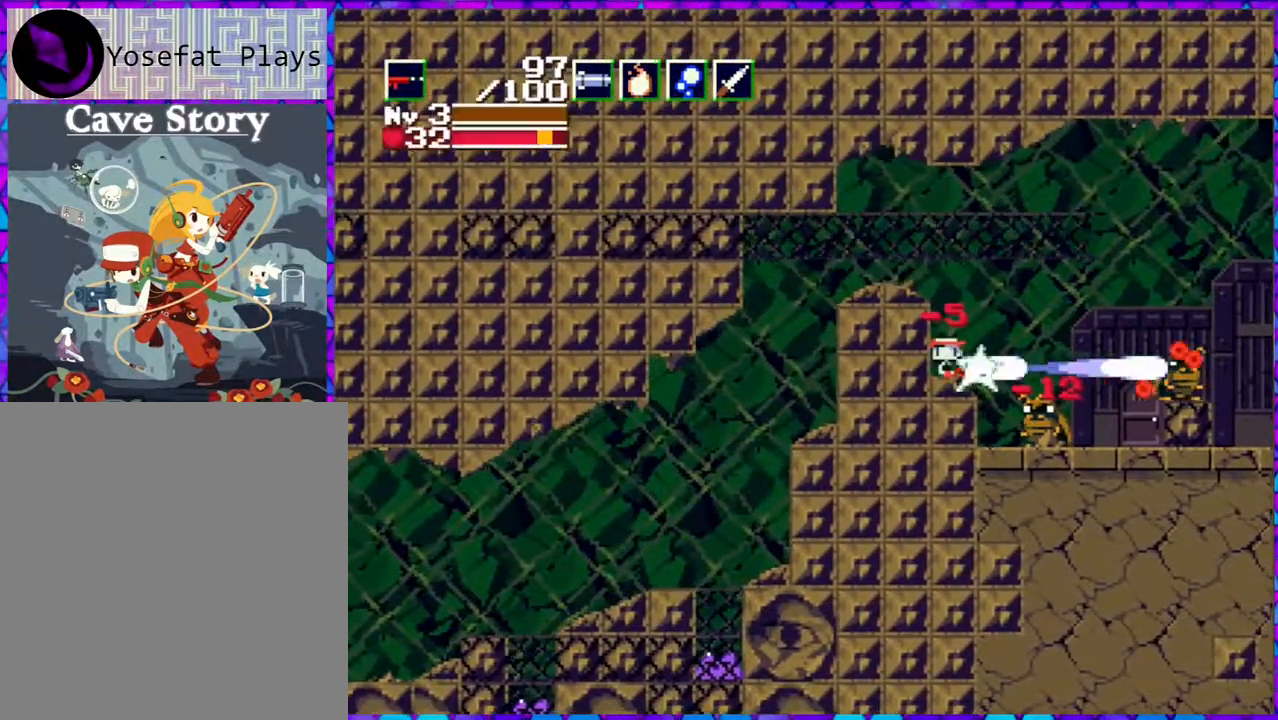
{"buttons": [], "right_stick": "center", "events": [[450, "Y", "up"]]}
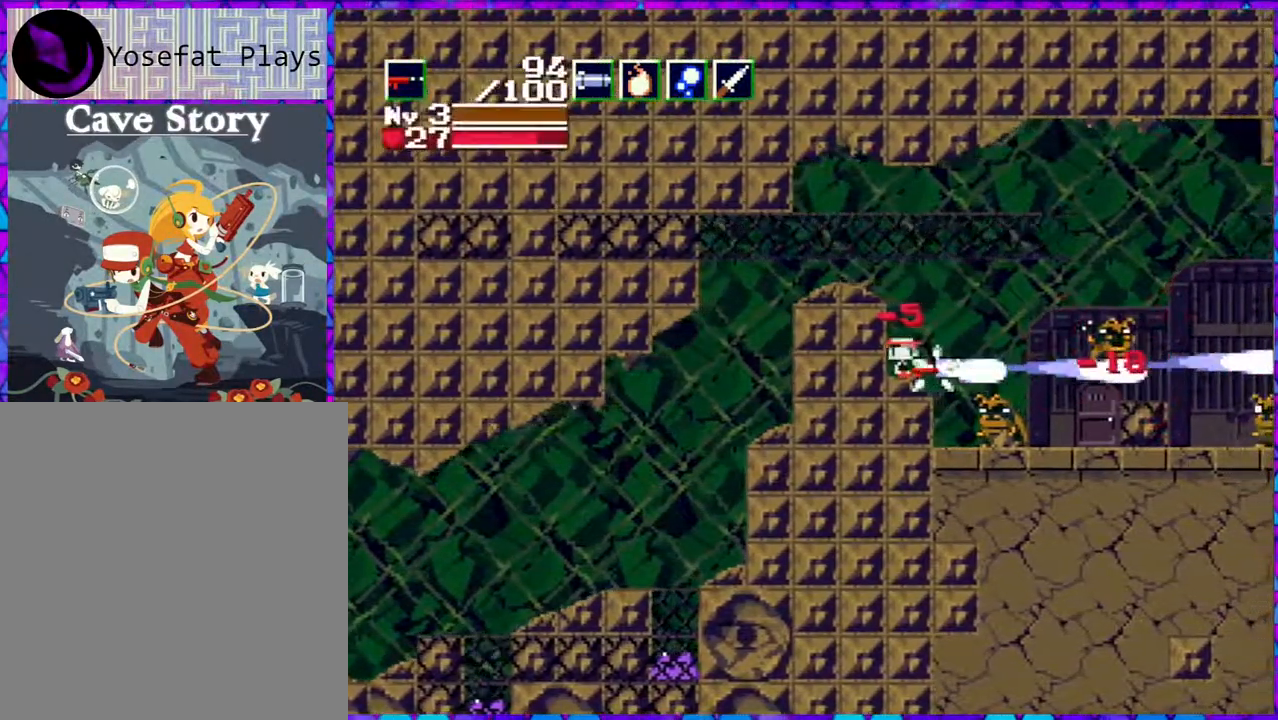
{"buttons": ["Y", "DPAD_DOWN"], "right_stick": "center", "events": [[33, "B", "down"], [33, "DPAD_RIGHT", "down"], [250, "DPAD_DOWN", "down"], [300, "Y", "down"], [367, "B", "up"], [450, "DPAD_RIGHT", "up"]]}
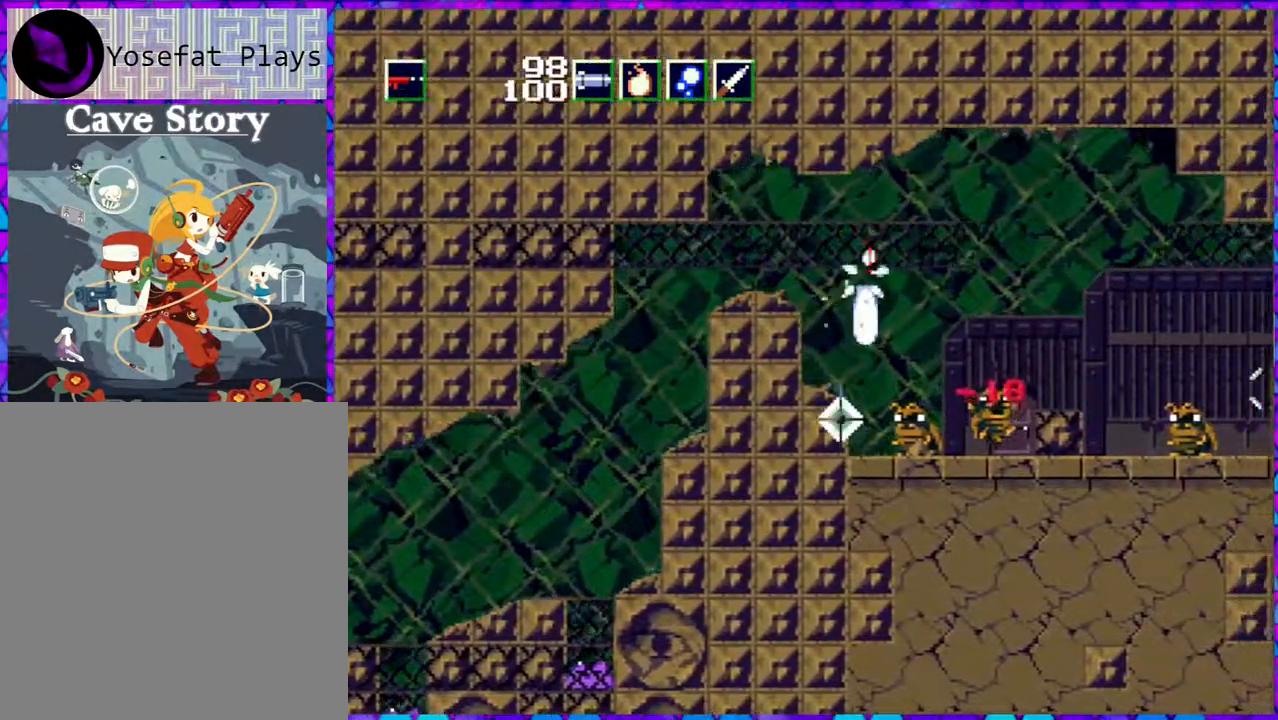
{"buttons": ["Y", "DPAD_DOWN", "DPAD_LEFT"], "right_stick": "center", "events": [[300, "DPAD_LEFT", "down"]]}
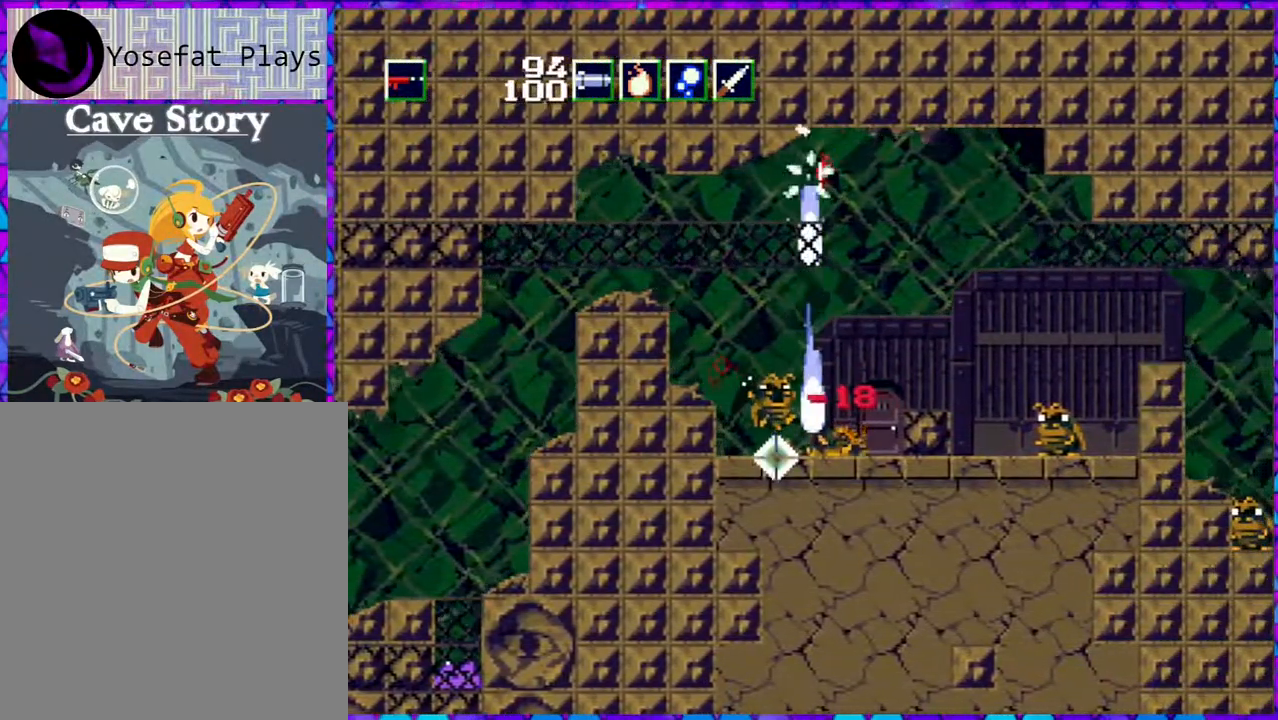
{"buttons": ["Y", "DPAD_DOWN", "DPAD_LEFT"], "right_stick": "center", "events": []}
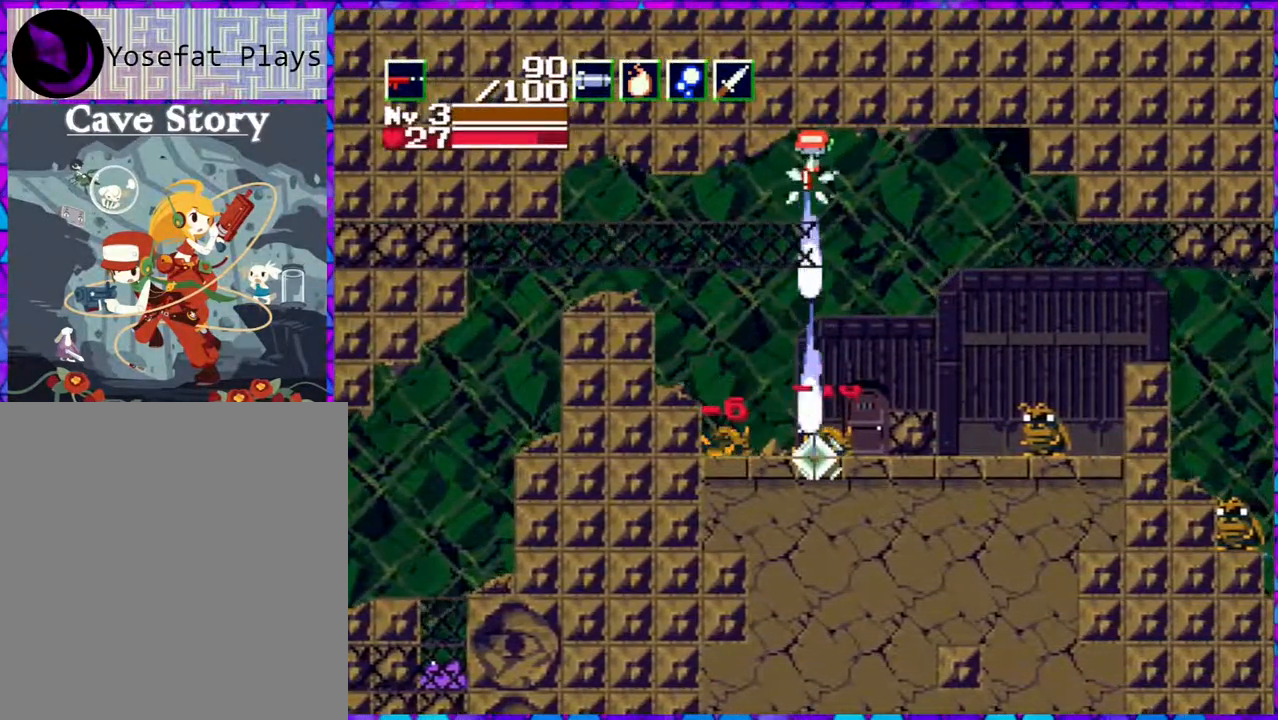
{"buttons": ["Y", "DPAD_DOWN"], "right_stick": "center", "events": [[83, "Y", "up"], [333, "Y", "down"], [467, "DPAD_LEFT", "up"]]}
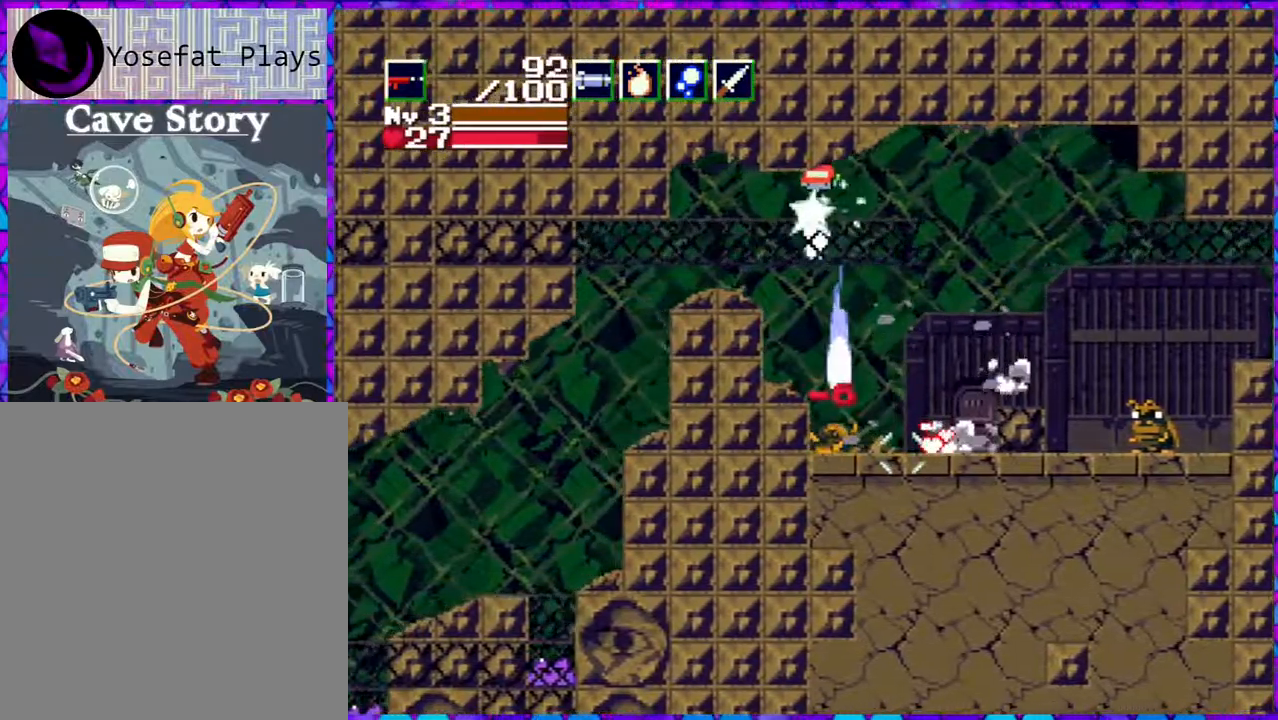
{"buttons": ["DPAD_RIGHT"], "right_stick": "center", "events": [[133, "DPAD_RIGHT", "down"], [233, "Y", "up"], [283, "DPAD_DOWN", "up"]]}
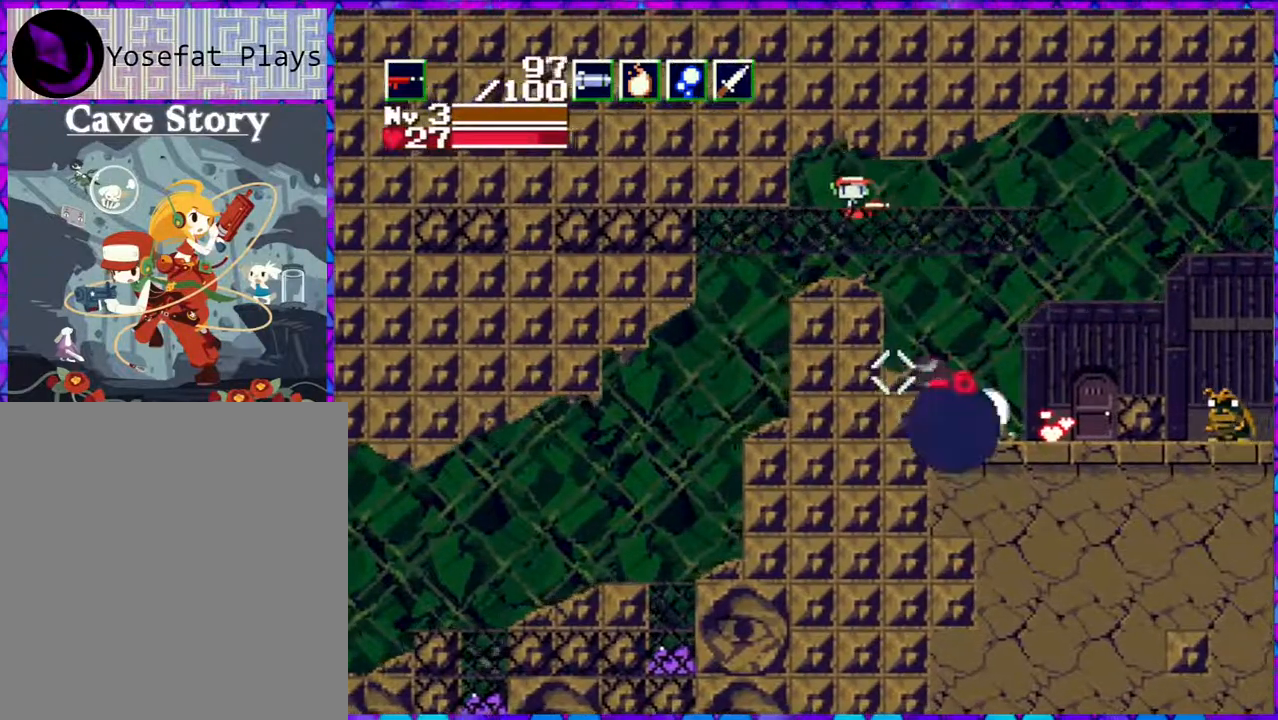
{"buttons": [], "right_stick": "center", "events": [[33, "DPAD_RIGHT", "up"]]}
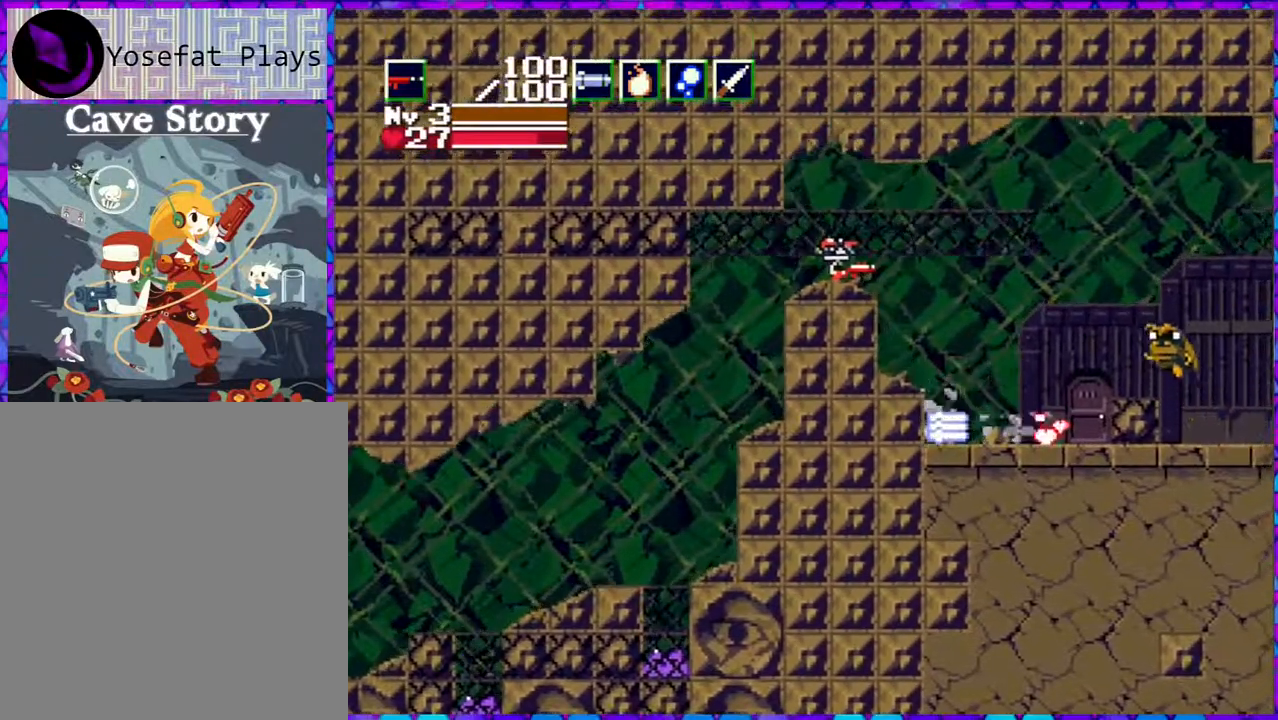
{"buttons": [], "right_stick": "center", "events": [[133, "R1", "down"], [267, "R1", "up"]]}
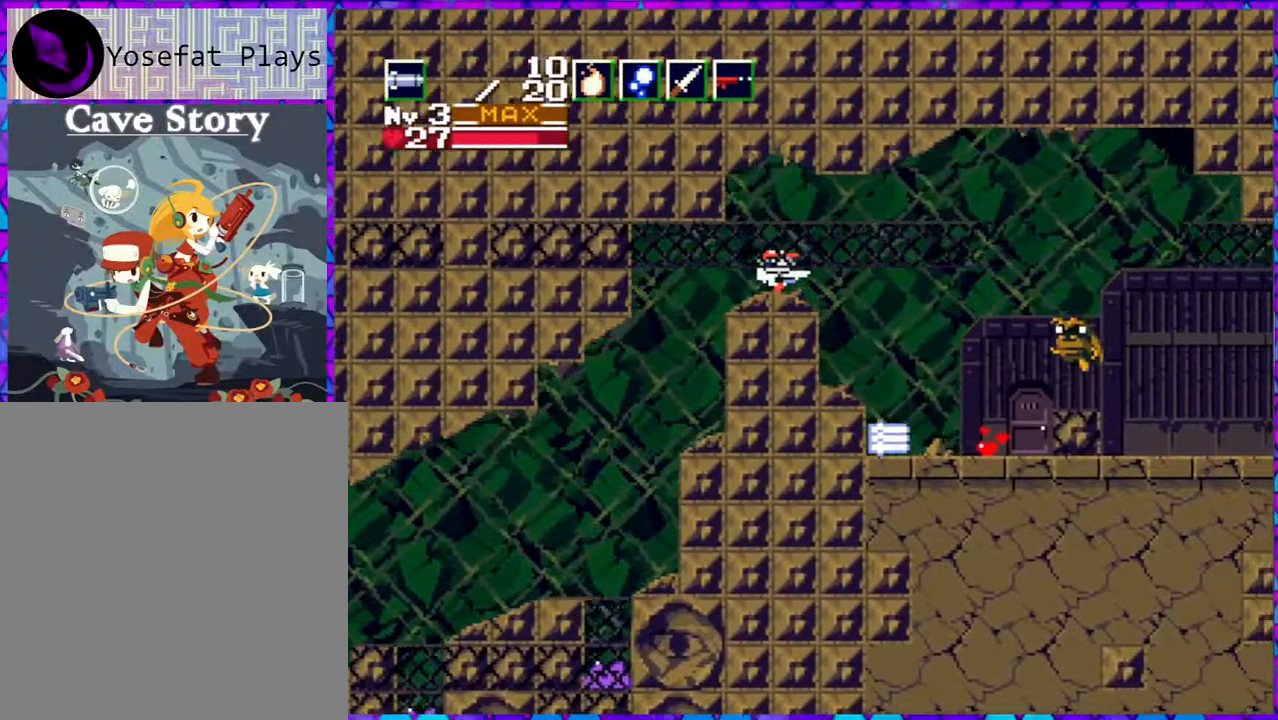
{"buttons": [], "right_stick": "center", "events": [[183, "R1", "down"], [267, "R1", "up"], [383, "R1", "down"], [500, "R1", "up"]]}
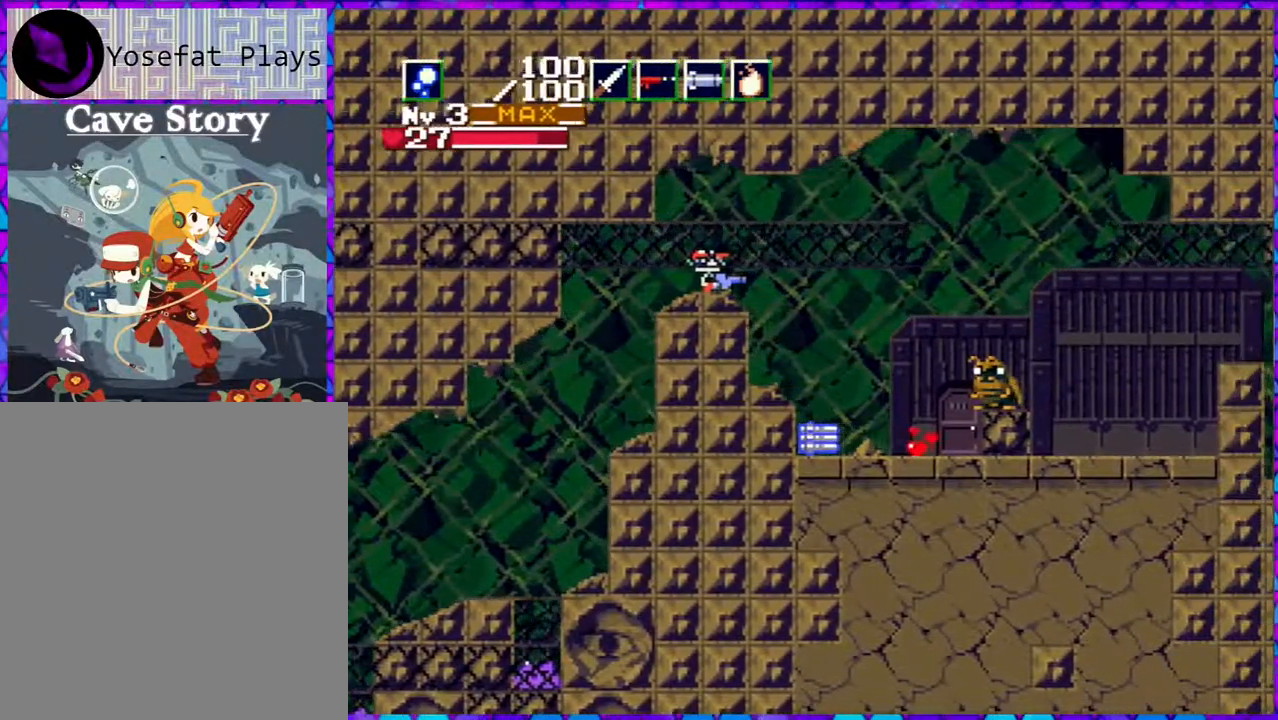
{"buttons": ["R1"], "right_stick": "center", "events": [[400, "R1", "down"]]}
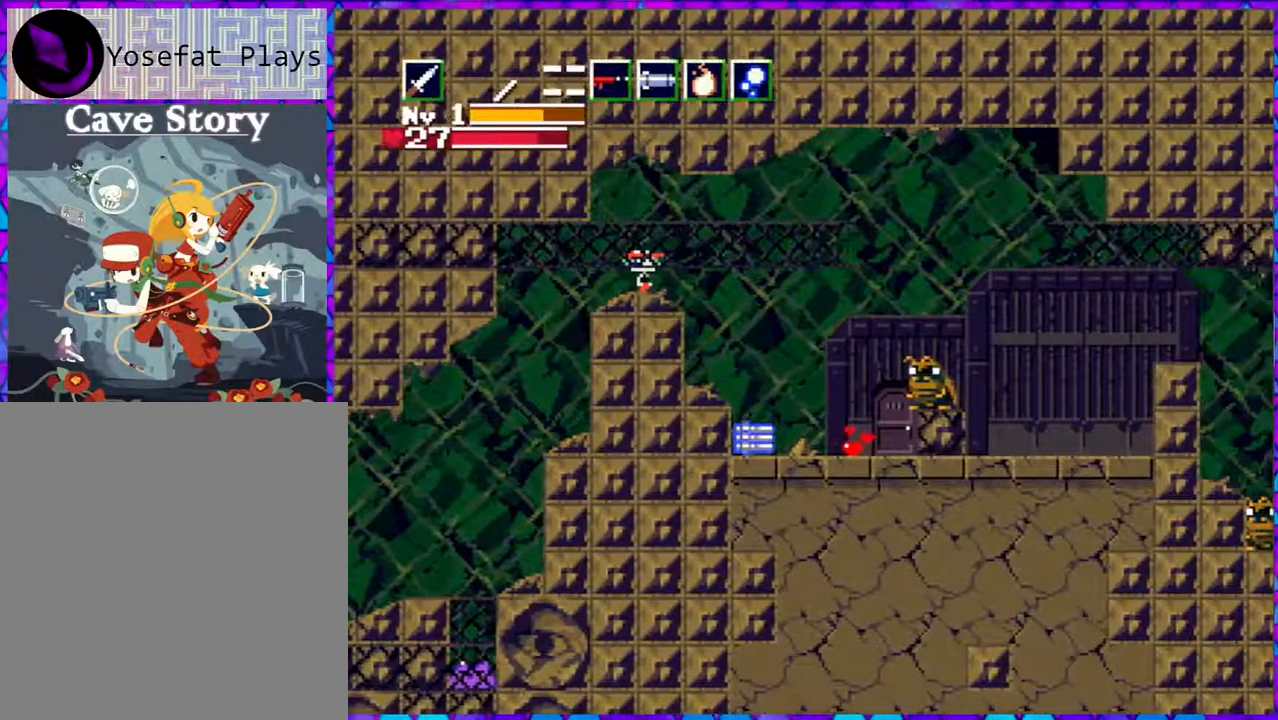
{"buttons": ["DPAD_RIGHT"], "right_stick": "center", "events": [[17, "R1", "up"], [217, "DPAD_RIGHT", "down"]]}
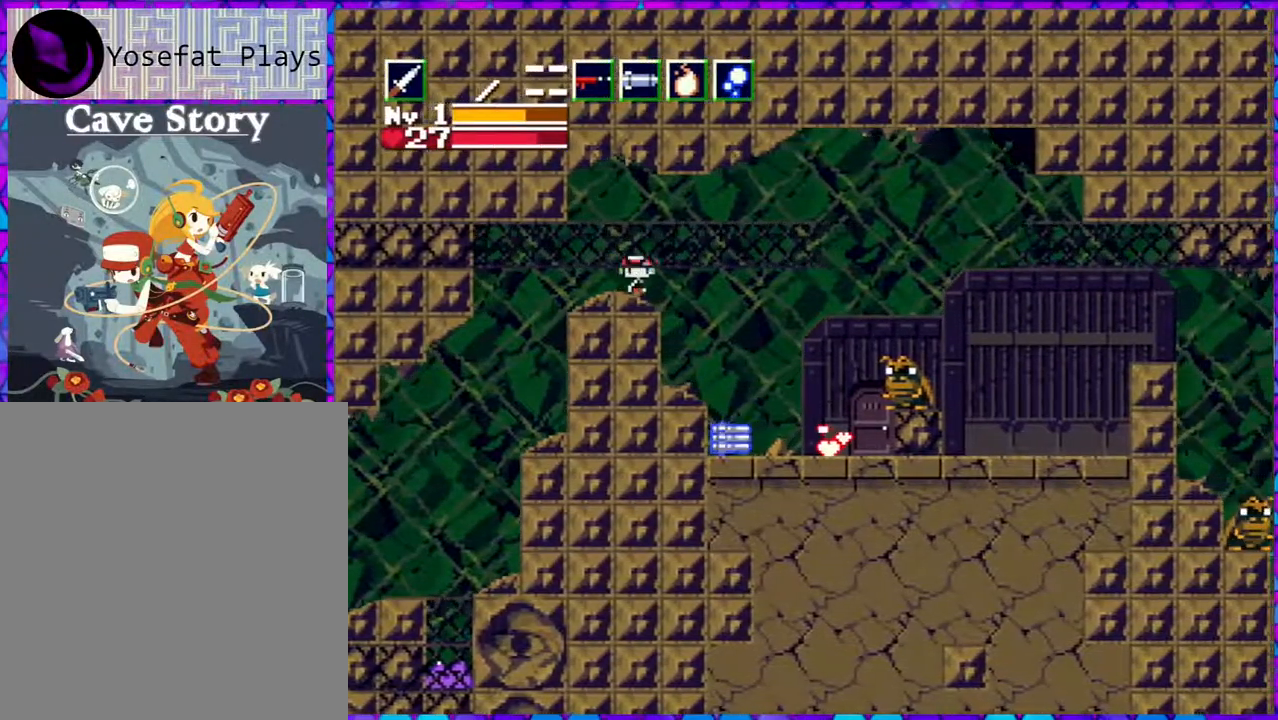
{"buttons": ["Y"], "right_stick": "center", "events": [[133, "DPAD_RIGHT", "up"], [367, "Y", "down"]]}
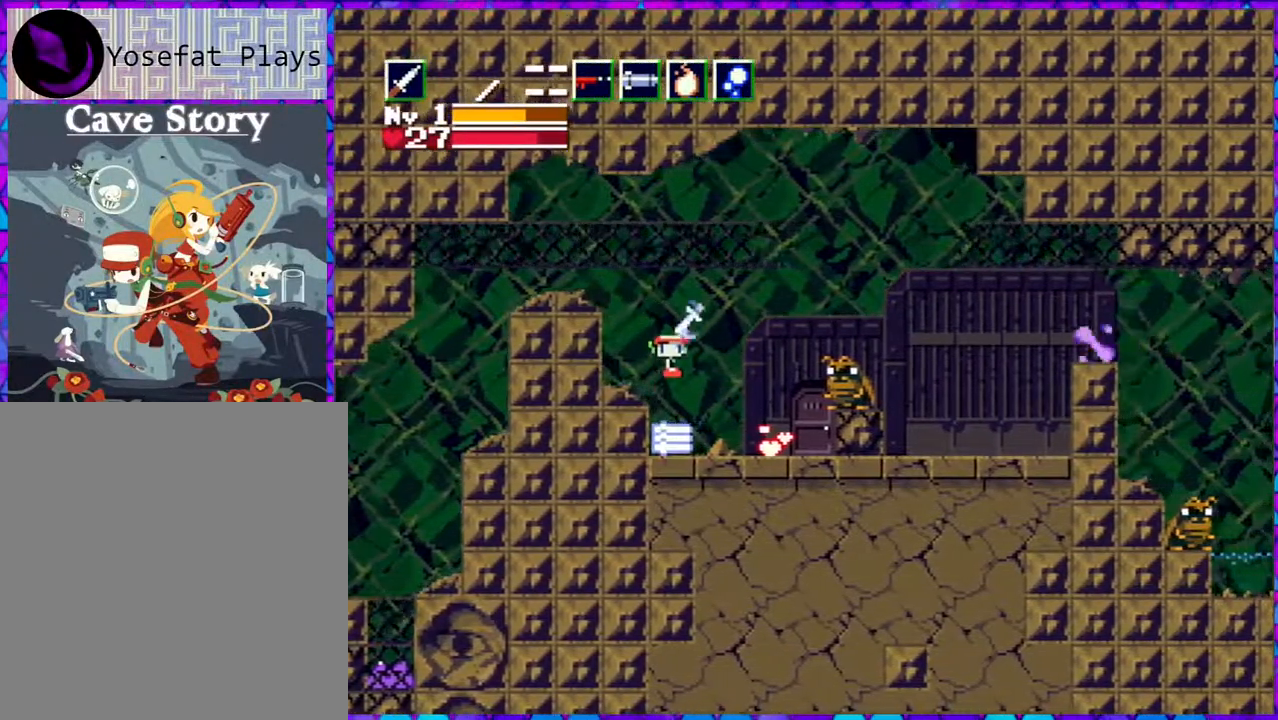
{"buttons": ["DPAD_LEFT"], "right_stick": "center", "events": [[100, "Y", "up"], [283, "DPAD_LEFT", "down"]]}
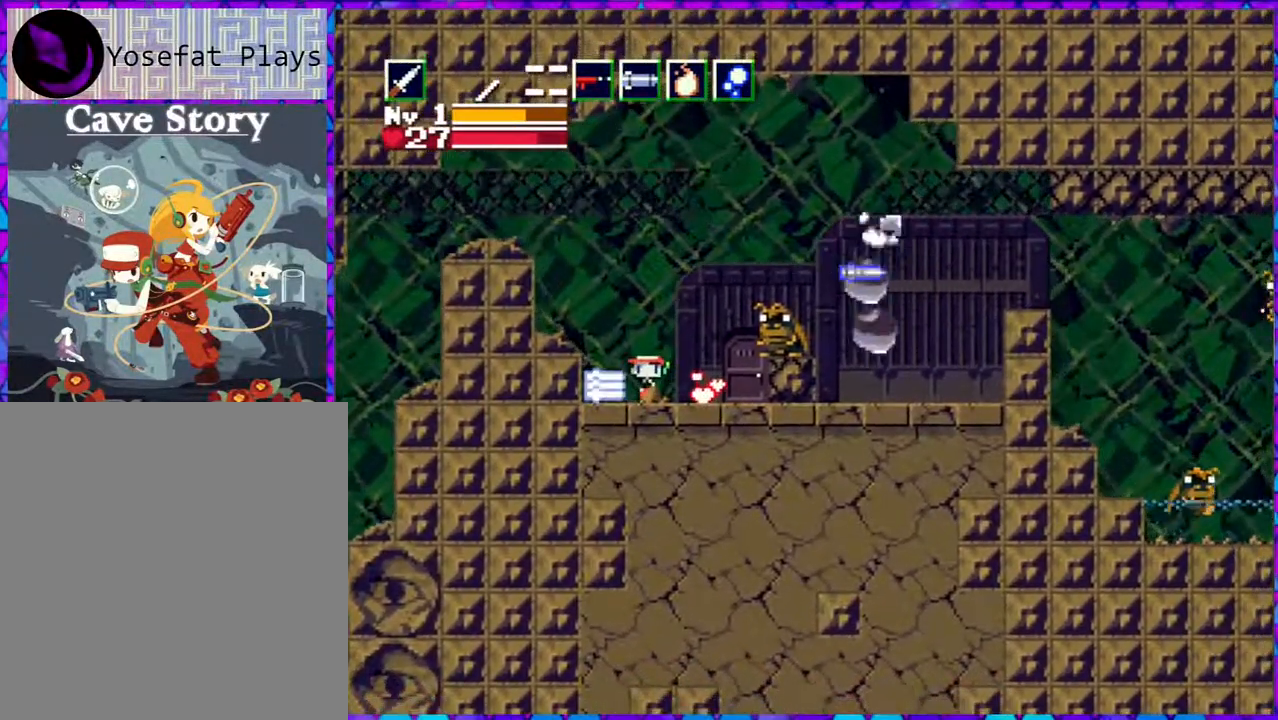
{"buttons": ["B"], "right_stick": "center", "events": [[317, "DPAD_LEFT", "up"], [400, "DPAD_RIGHT", "down"], [450, "B", "down"], [483, "DPAD_RIGHT", "up"]]}
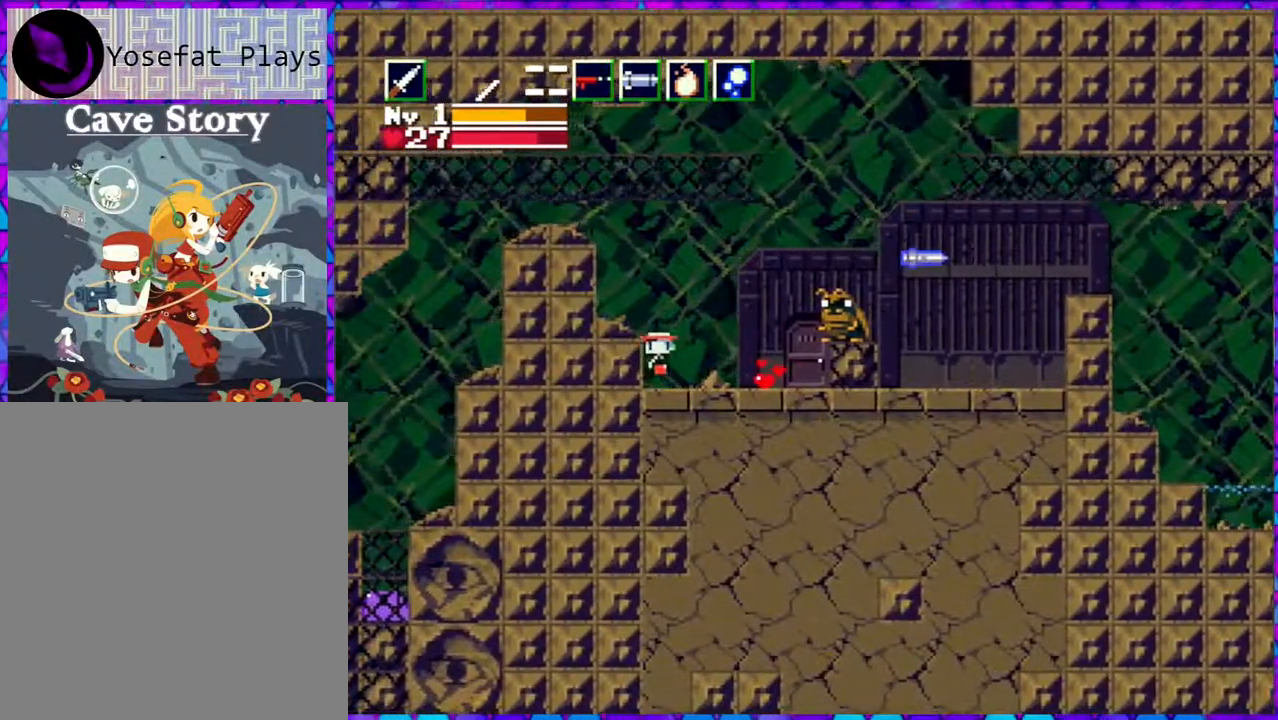
{"buttons": [], "right_stick": "center", "events": [[33, "Y", "down"], [133, "B", "up"], [167, "Y", "up"]]}
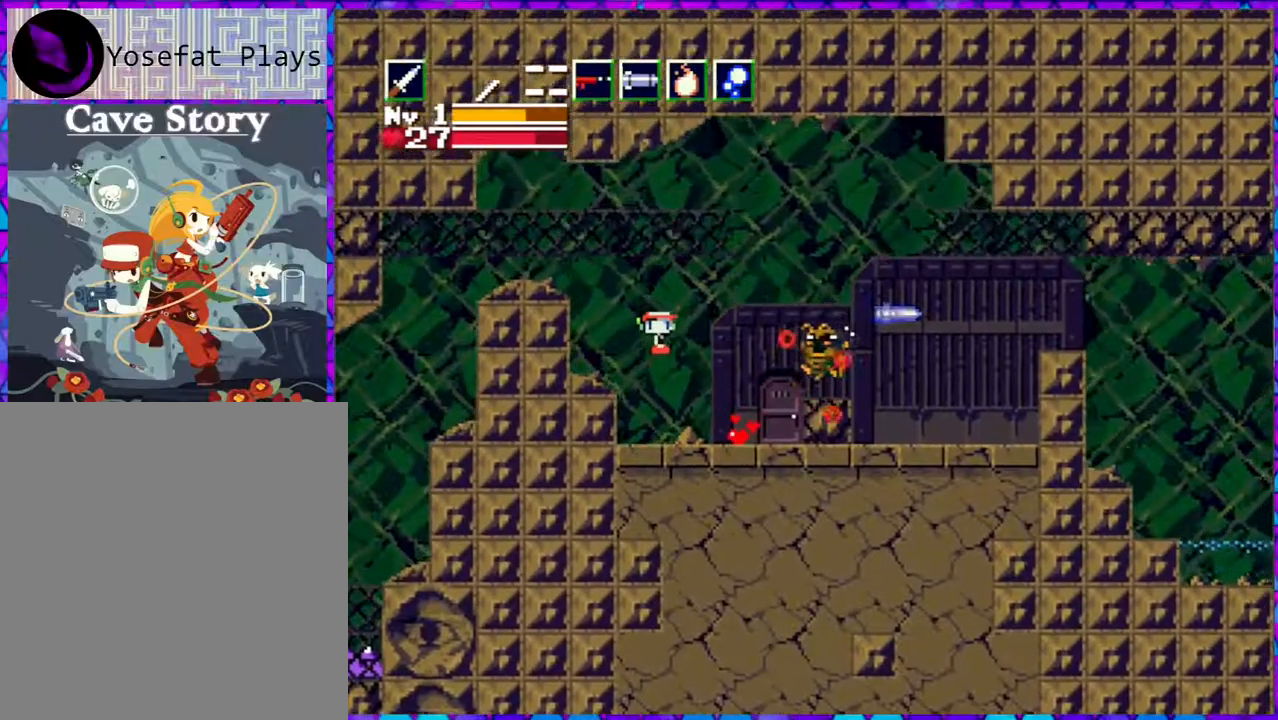
{"buttons": ["DPAD_RIGHT"], "right_stick": "center", "events": [[467, "DPAD_RIGHT", "down"]]}
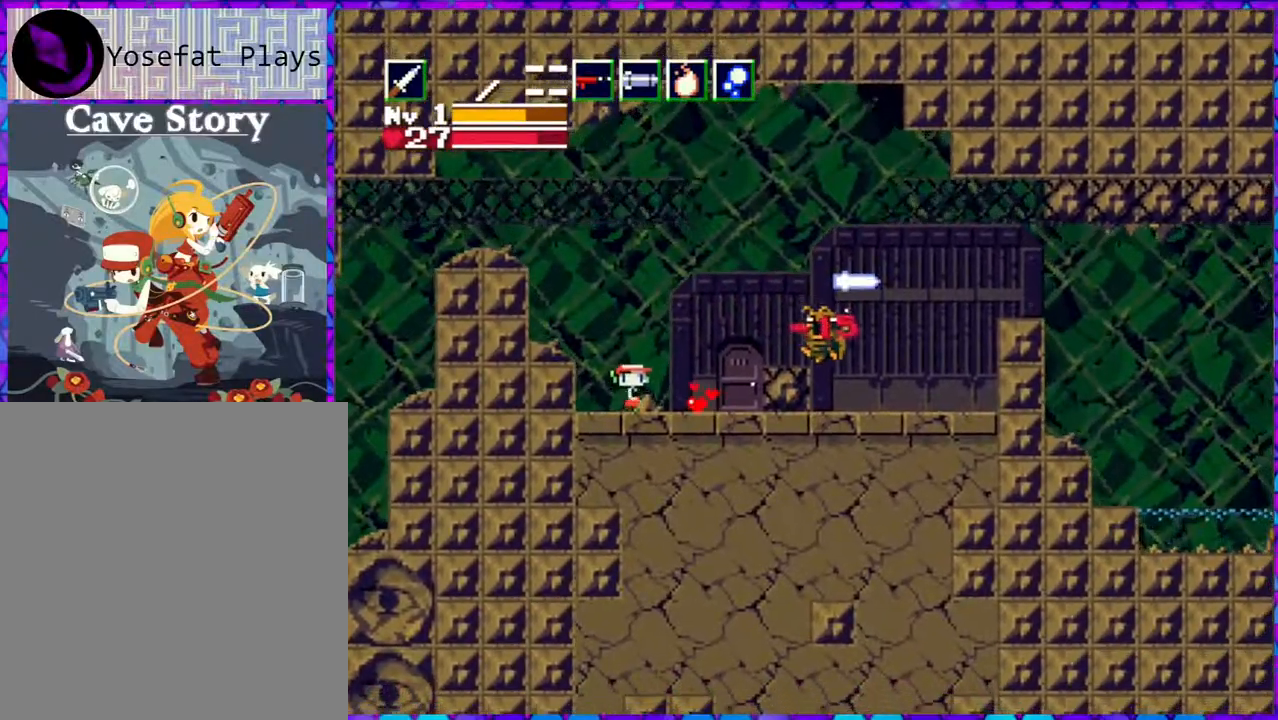
{"buttons": ["B", "DPAD_RIGHT"], "right_stick": "center", "events": [[483, "B", "down"]]}
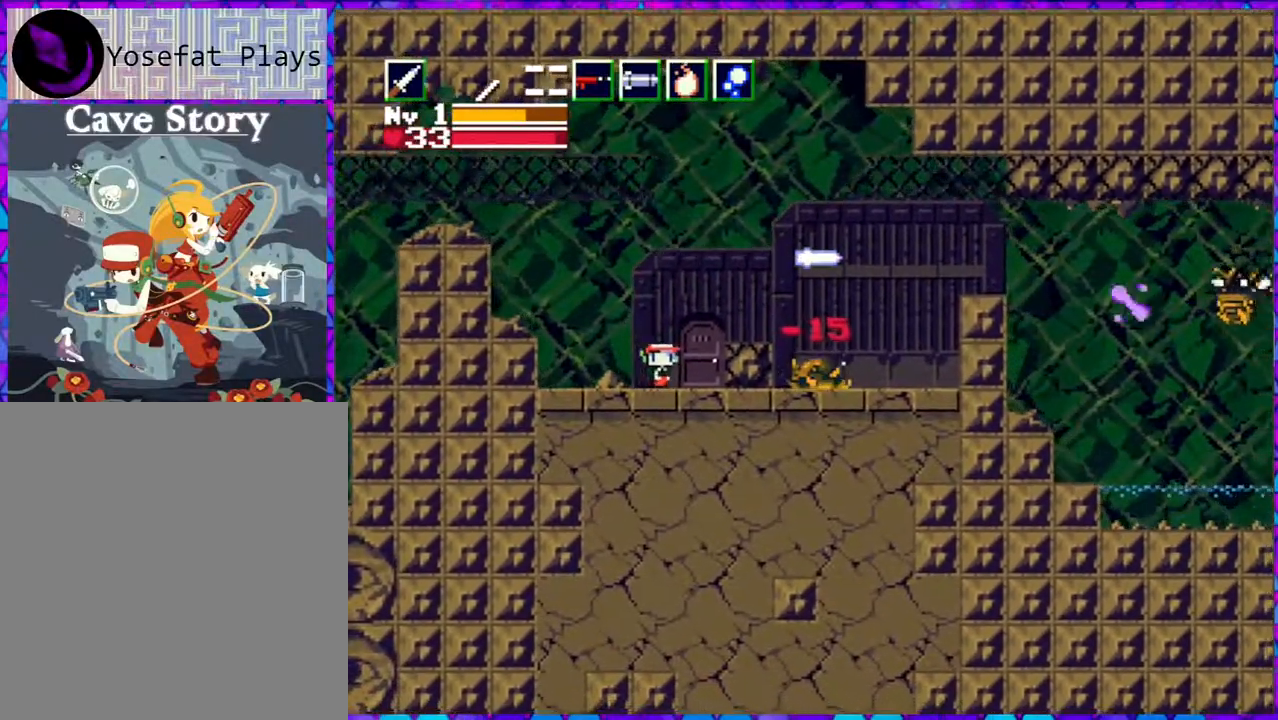
{"buttons": ["B", "DPAD_LEFT"], "right_stick": "center", "events": [[267, "DPAD_RIGHT", "up"], [433, "DPAD_LEFT", "down"]]}
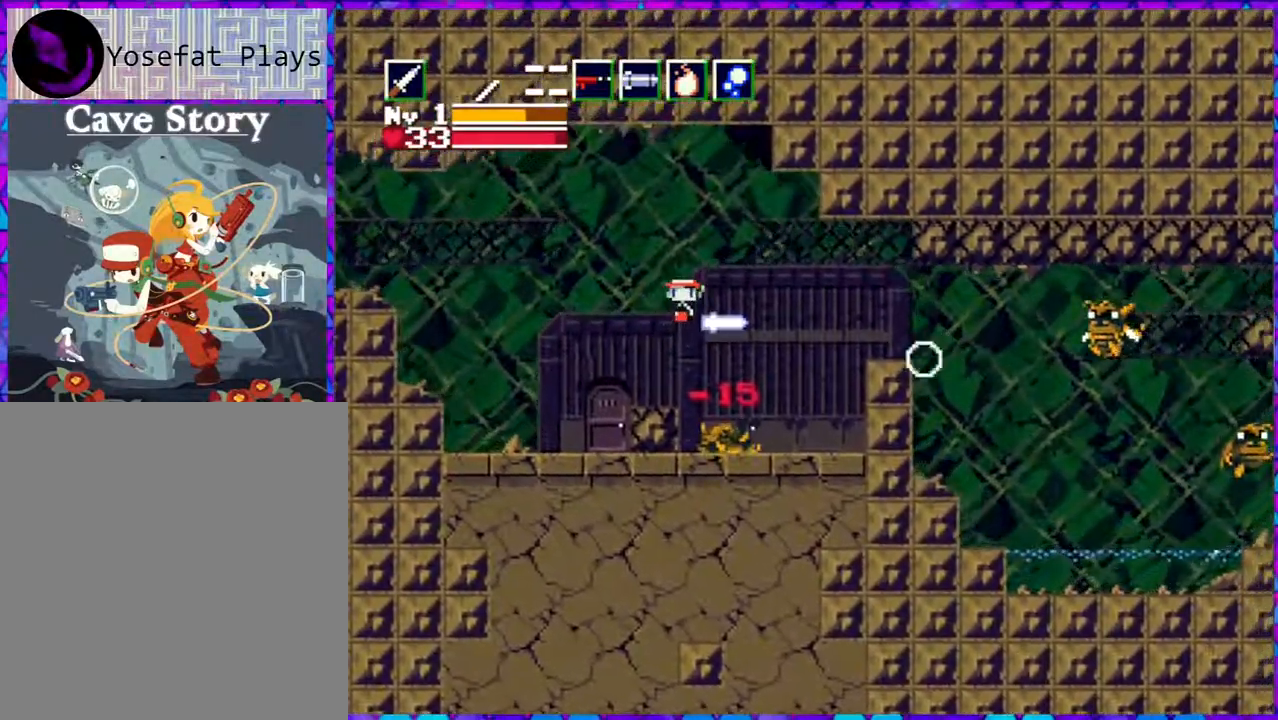
{"buttons": ["DPAD_LEFT"], "right_stick": "center", "events": [[200, "B", "up"], [350, "DPAD_LEFT", "up"], [483, "DPAD_LEFT", "down"]]}
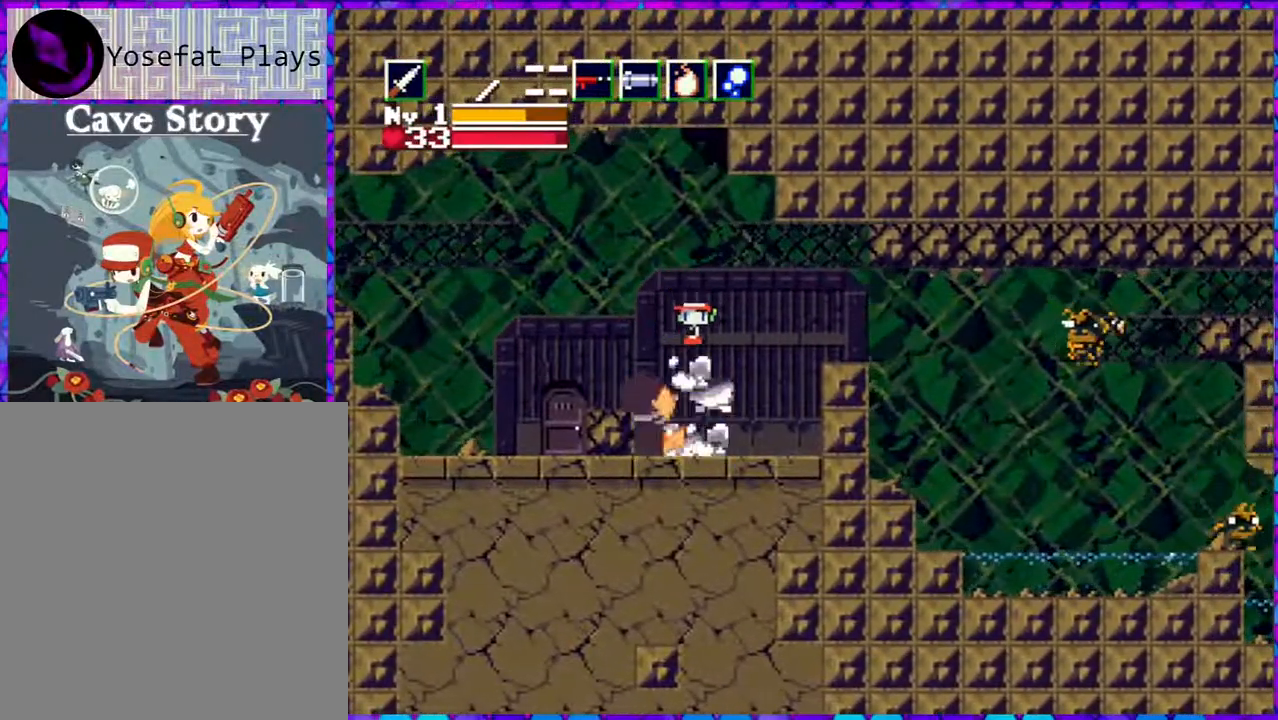
{"buttons": ["DPAD_LEFT"], "right_stick": "center", "events": []}